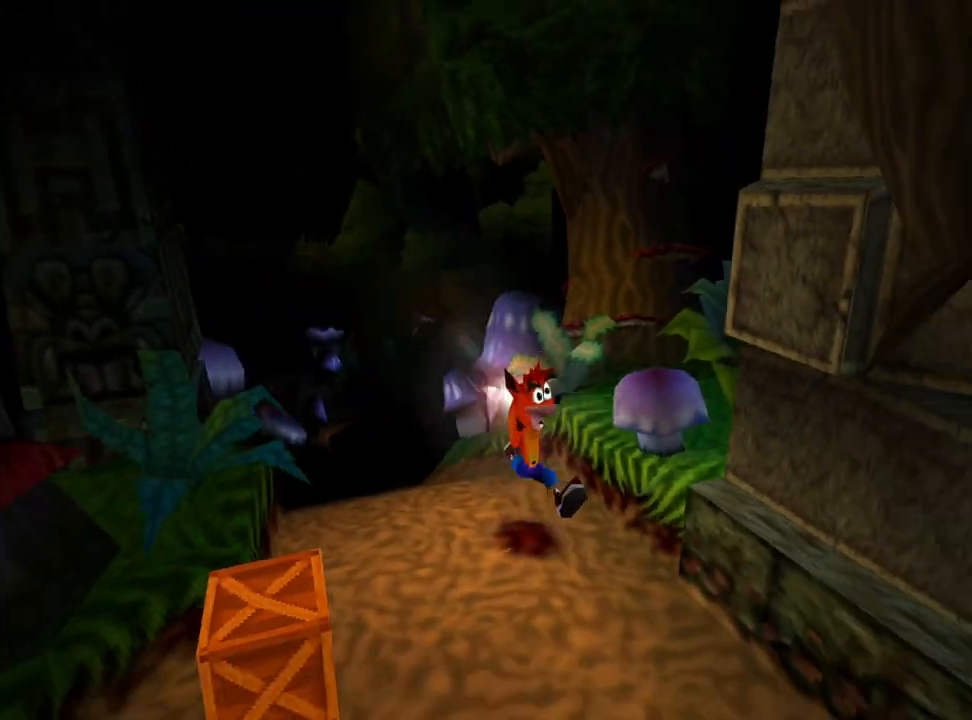
Gameplay with a controller (PlayStation layout); each line is a JSON object with the inputs held at the frame after it. "events" lists button and stick changes between this image and that frame as [ms after this image, input, new state], when the widget could be followed in between. Not read: left_stick right_stick.
{"buttons": ["SQUARE", "DPAD_DOWN", "DPAD_RIGHT"], "events": [[67, "DPAD_LEFT", "down"], [267, "SQUARE", "down"], [467, "DPAD_LEFT", "up"], [500, "DPAD_RIGHT", "down"]]}
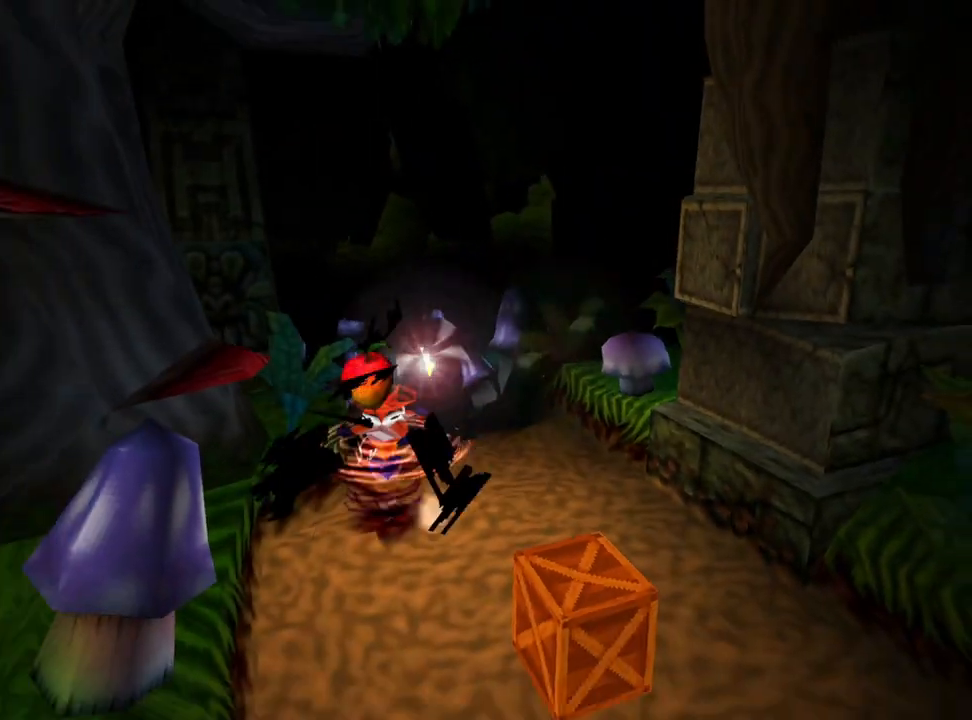
{"buttons": ["SQUARE", "DPAD_DOWN"], "events": [[67, "SQUARE", "up"], [300, "SQUARE", "down"], [433, "SQUARE", "up"], [500, "DPAD_RIGHT", "up"], [500, "SQUARE", "down"]]}
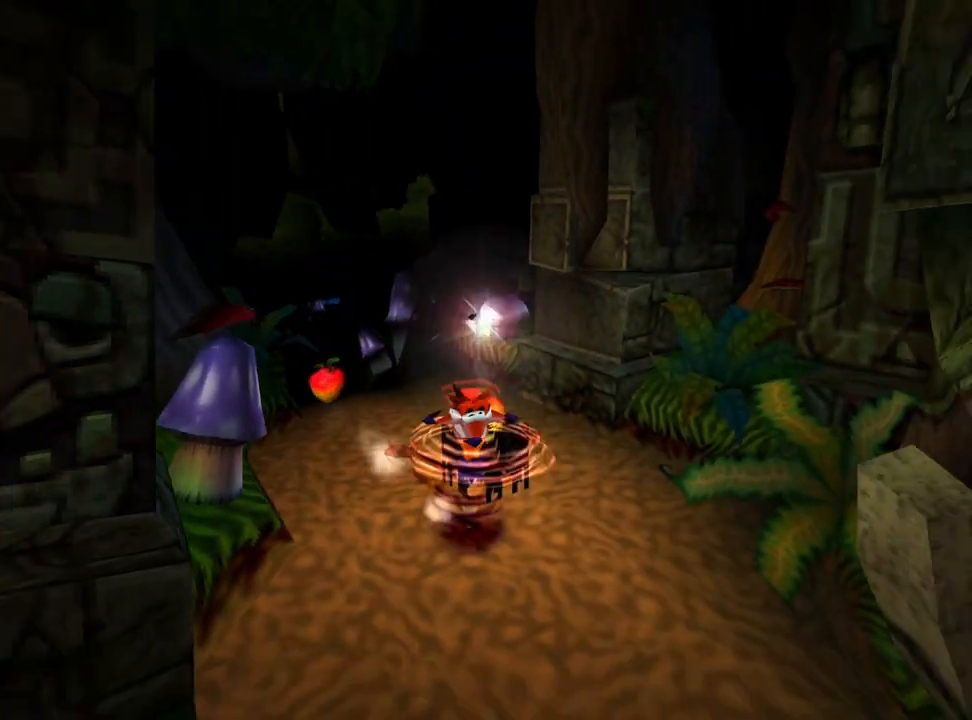
{"buttons": ["CROSS", "R1", "DPAD_DOWN"], "events": [[100, "SQUARE", "up"], [467, "CROSS", "down"], [467, "R1", "down"]]}
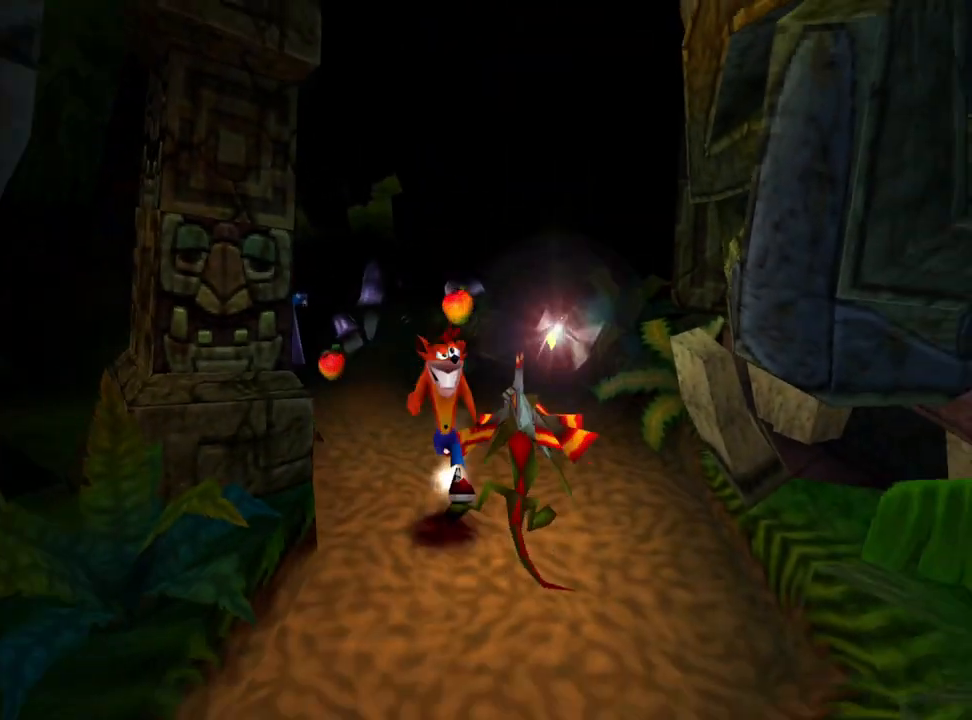
{"buttons": ["DPAD_DOWN", "DPAD_RIGHT"], "events": [[67, "DPAD_LEFT", "down"], [233, "DPAD_LEFT", "up"], [367, "CROSS", "up"], [367, "R1", "up"], [433, "DPAD_RIGHT", "down"]]}
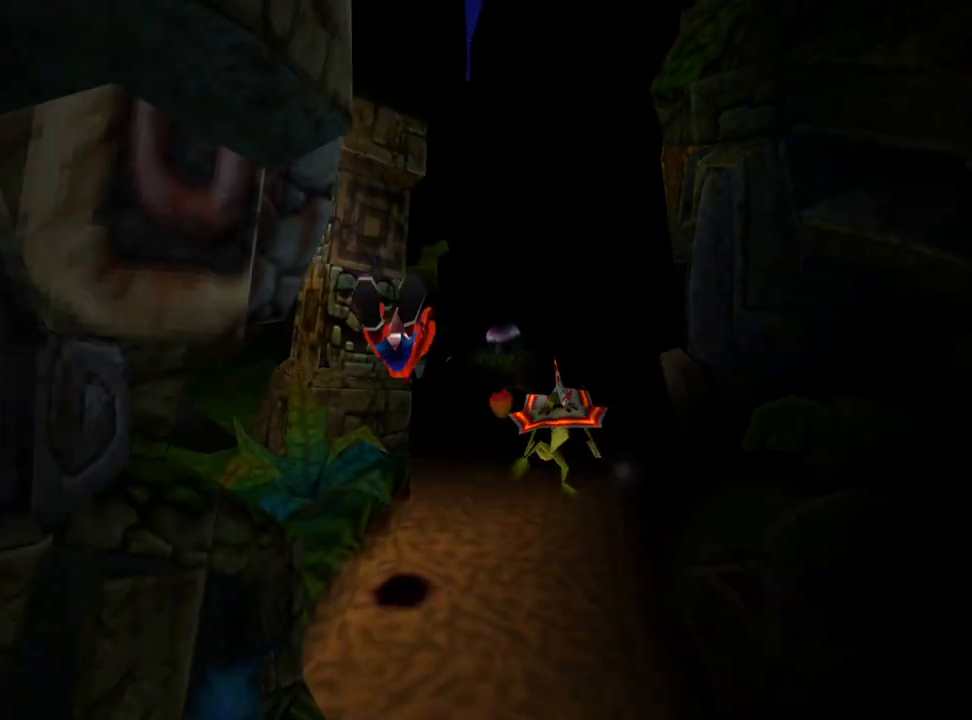
{"buttons": ["DPAD_DOWN"], "events": [[67, "DPAD_RIGHT", "up"]]}
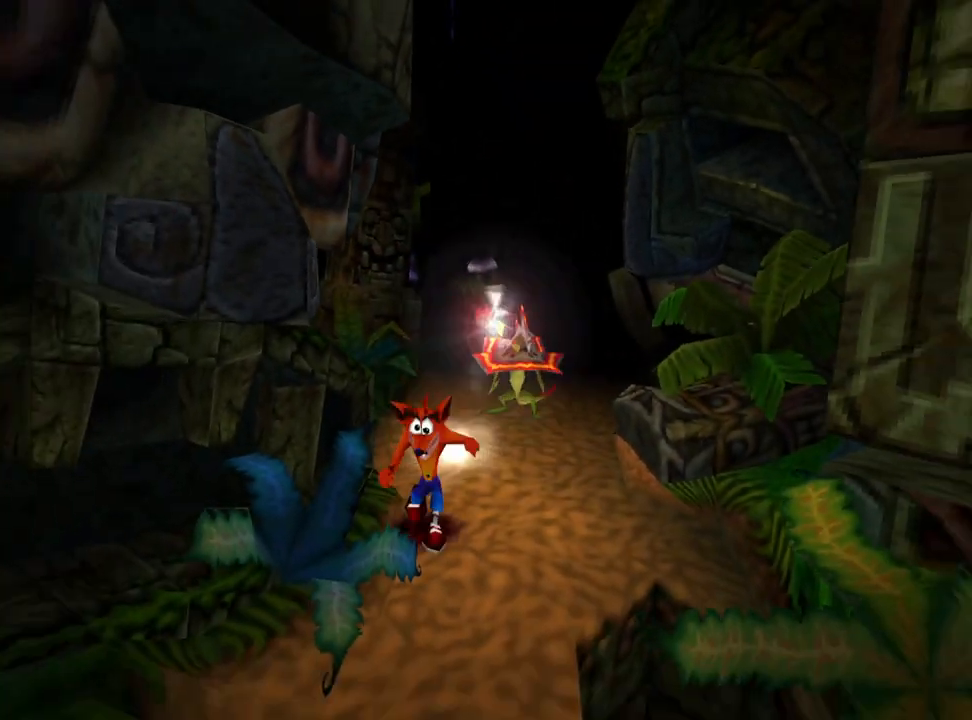
{"buttons": ["DPAD_DOWN"], "events": []}
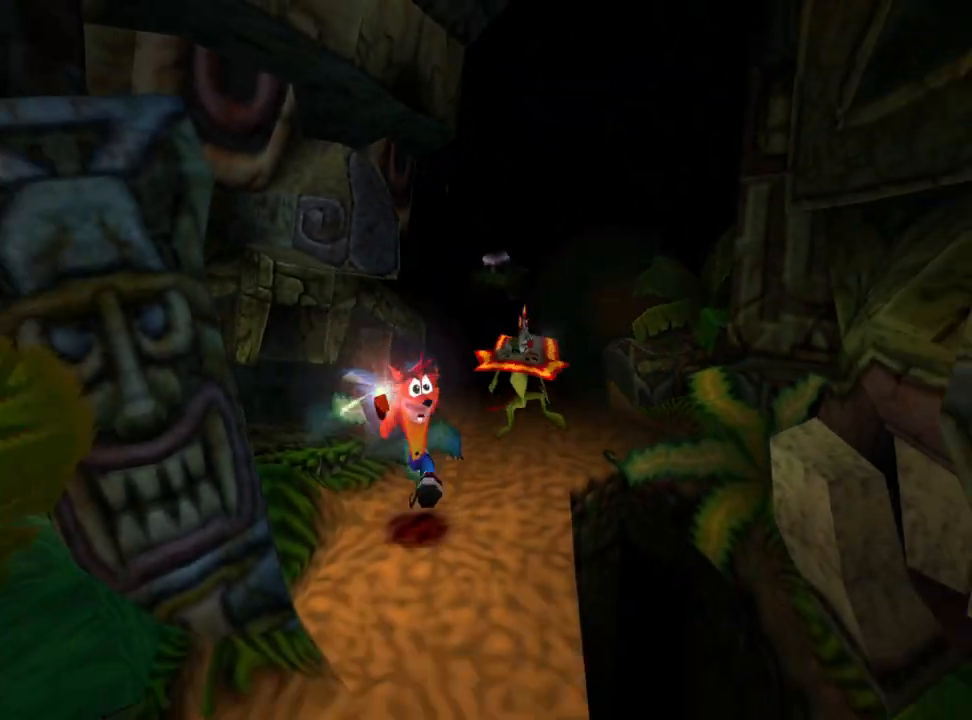
{"buttons": ["DPAD_DOWN"], "events": []}
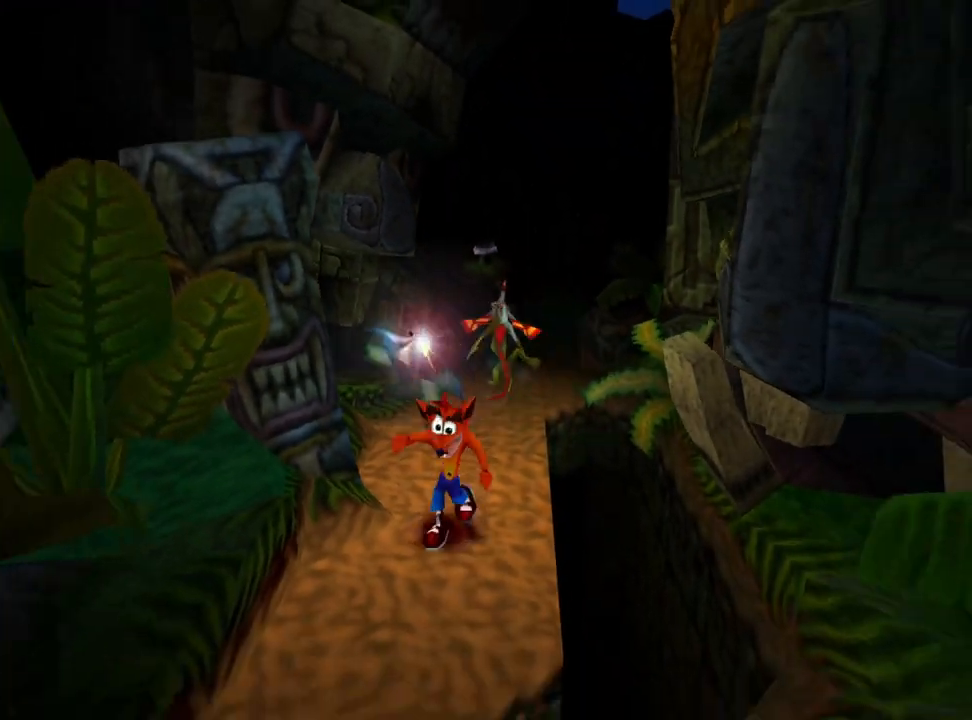
{"buttons": ["CROSS", "SQUARE", "DPAD_DOWN", "DPAD_RIGHT"], "events": [[267, "R1", "down"], [367, "CROSS", "down"], [400, "SQUARE", "down"], [467, "DPAD_RIGHT", "down"], [500, "R1", "up"]]}
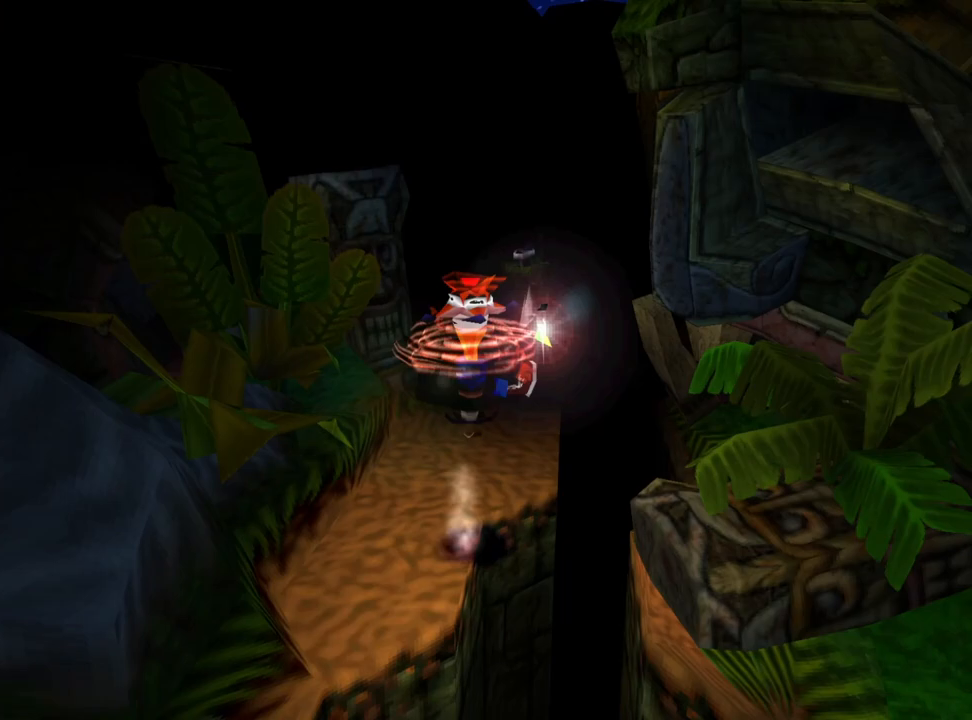
{"buttons": ["CROSS", "SQUARE", "DPAD_DOWN"], "events": [[333, "DPAD_RIGHT", "up"]]}
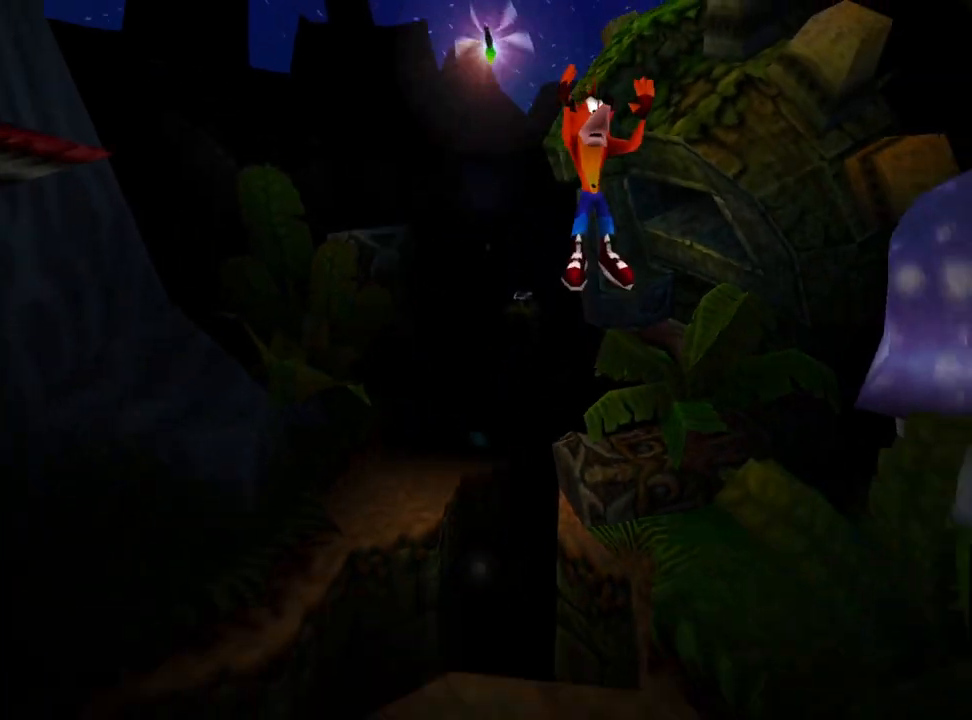
{"buttons": ["DPAD_DOWN", "DPAD_LEFT"], "events": [[367, "SQUARE", "up"], [433, "CROSS", "up"], [467, "DPAD_LEFT", "down"]]}
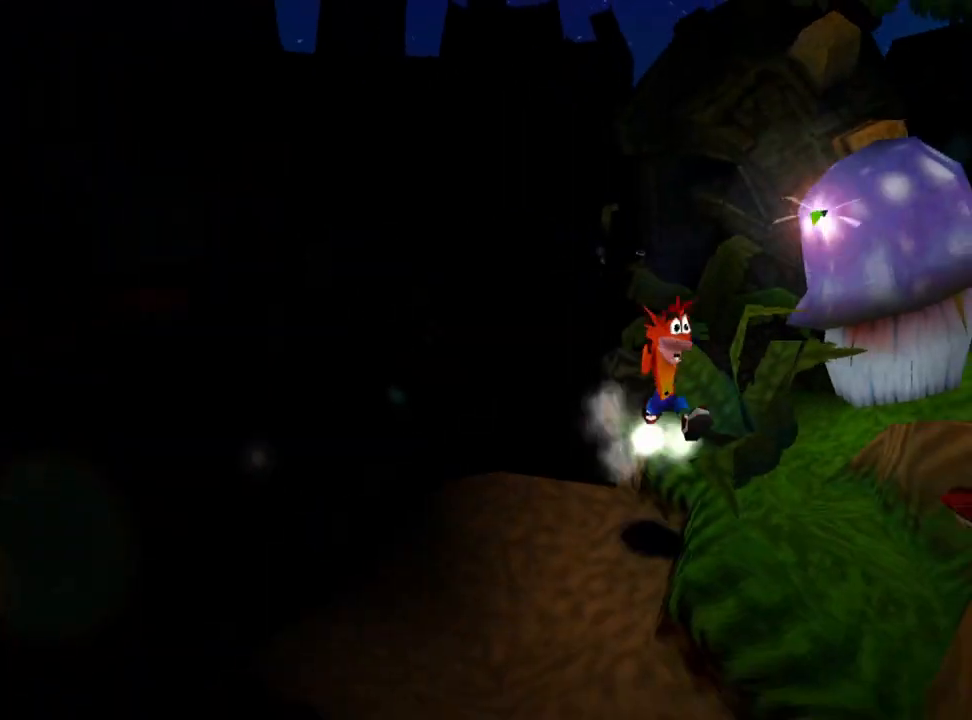
{"buttons": ["DPAD_DOWN"], "events": [[433, "DPAD_LEFT", "up"]]}
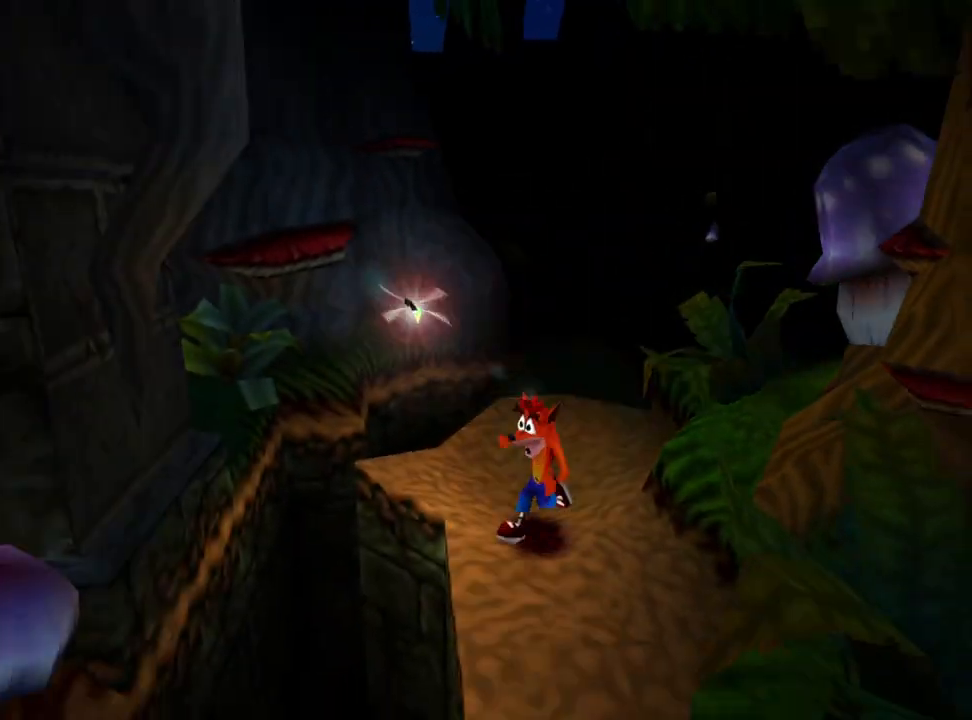
{"buttons": ["DPAD_DOWN"], "events": []}
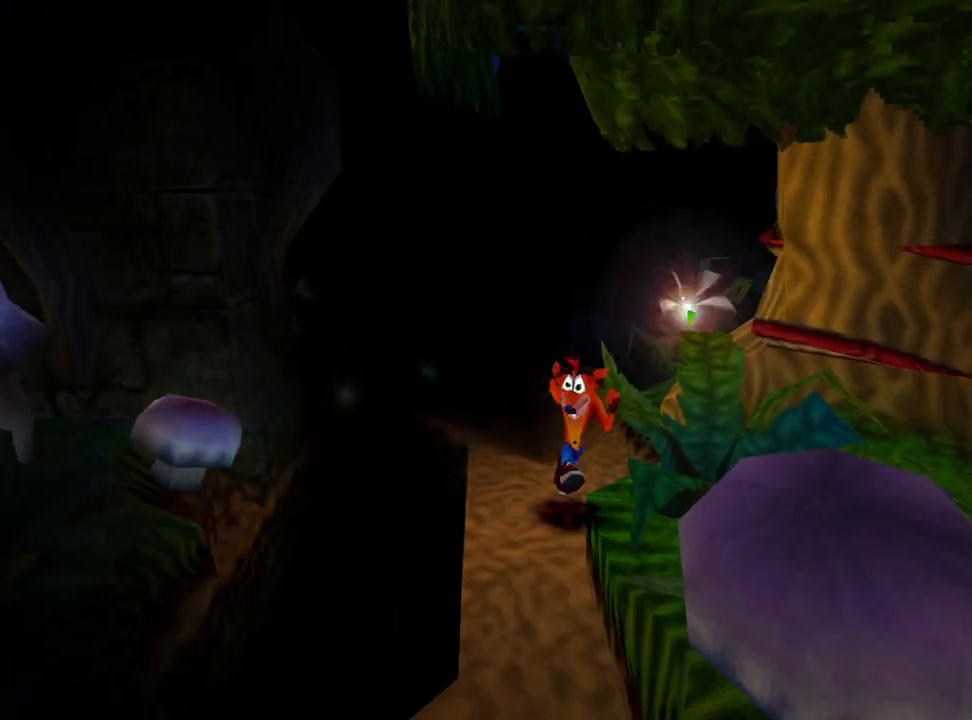
{"buttons": ["DPAD_DOWN"], "events": [[133, "DPAD_LEFT", "down"], [267, "DPAD_LEFT", "up"]]}
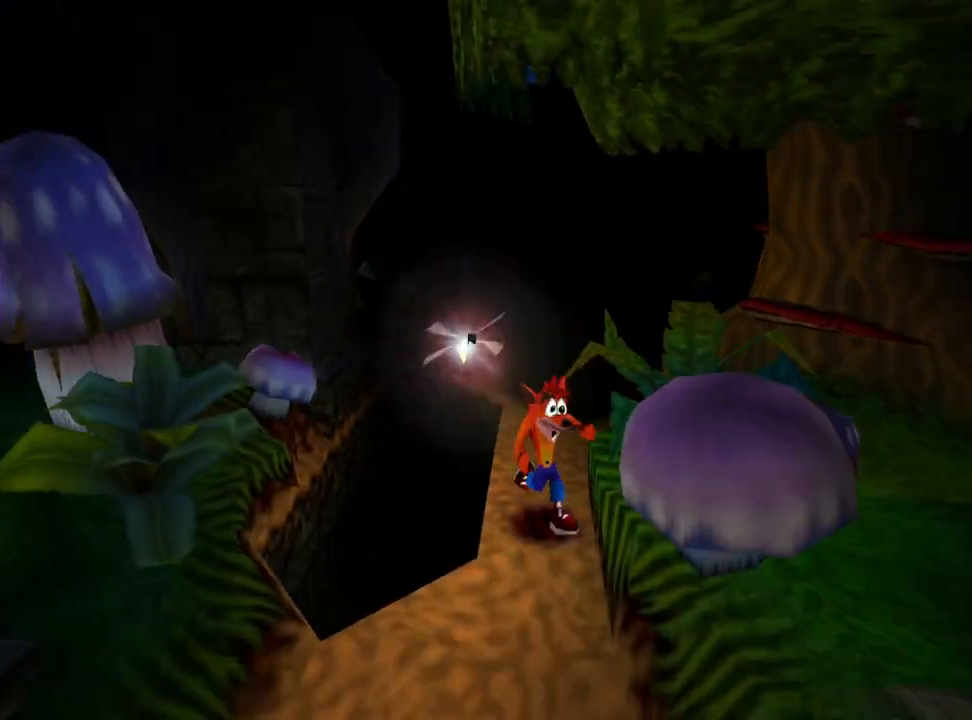
{"buttons": ["DPAD_DOWN"], "events": [[233, "DPAD_LEFT", "down"], [433, "DPAD_LEFT", "up"]]}
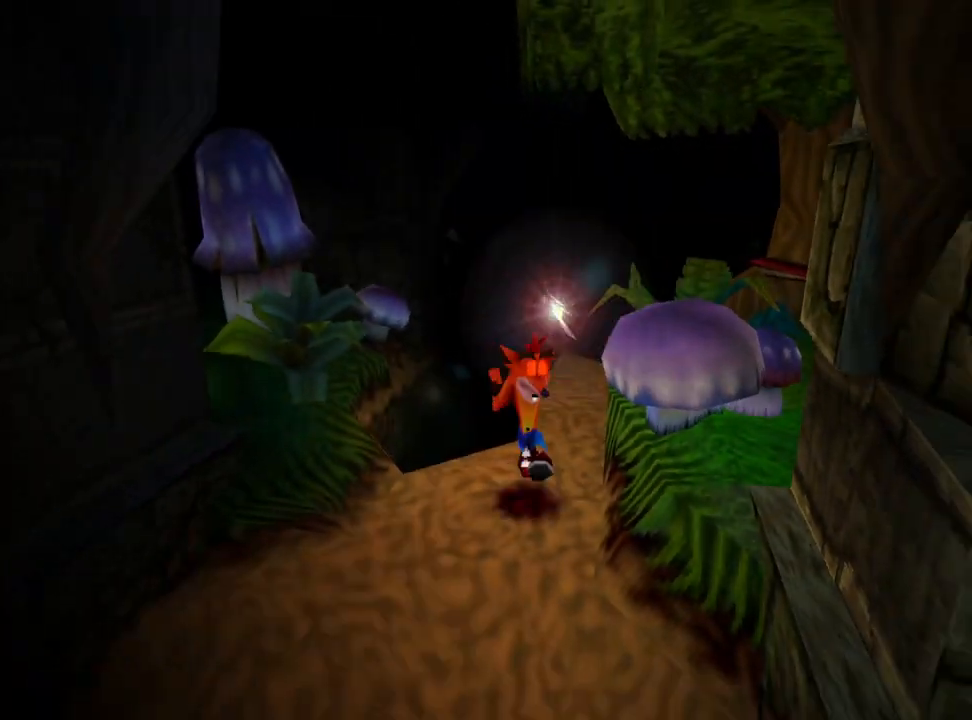
{"buttons": ["DPAD_DOWN", "DPAD_LEFT"], "events": [[133, "DPAD_LEFT", "down"], [267, "DPAD_LEFT", "up"], [400, "DPAD_LEFT", "down"]]}
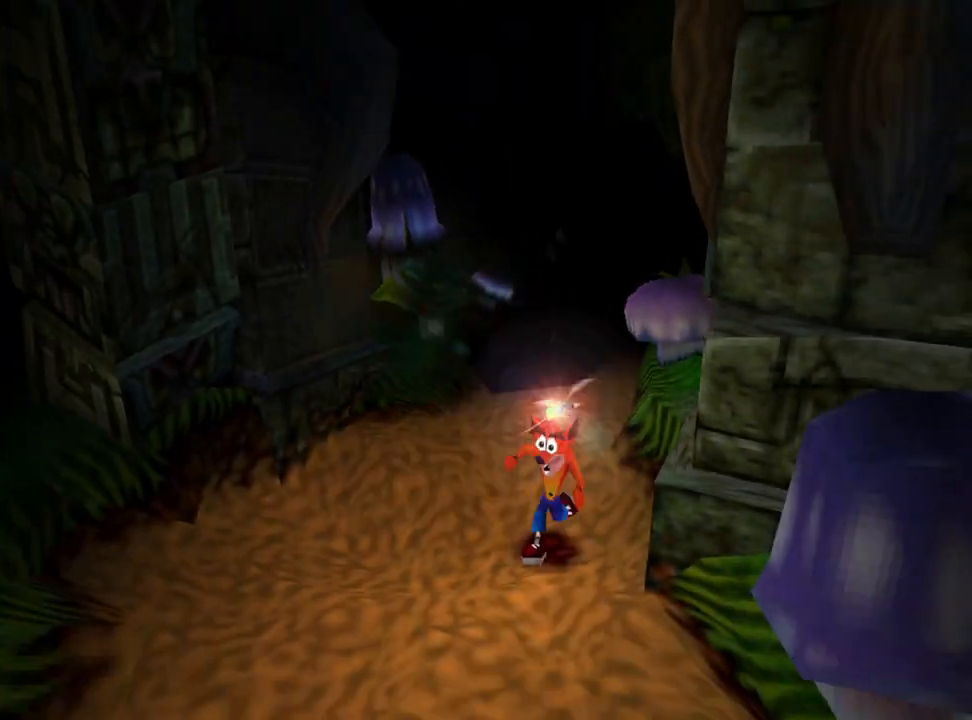
{"buttons": ["DPAD_DOWN"], "events": [[367, "DPAD_LEFT", "up"]]}
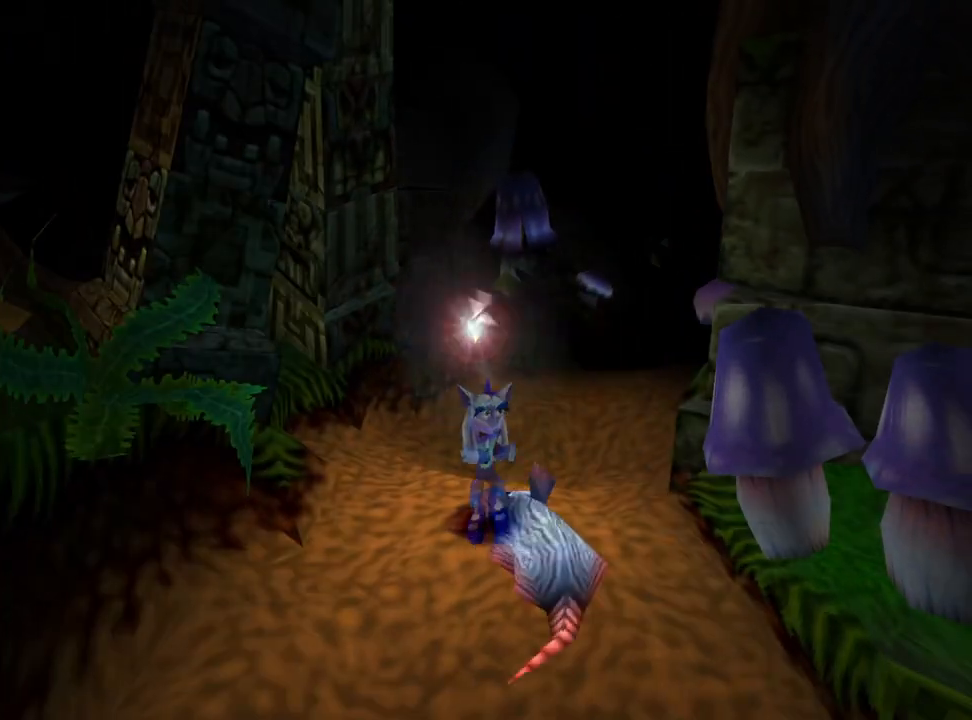
{"buttons": ["SQUARE", "DPAD_DOWN"], "events": [[33, "R1", "down"], [67, "CROSS", "down"], [100, "DPAD_LEFT", "down"], [133, "SQUARE", "down"], [233, "R1", "up"], [333, "DPAD_LEFT", "up"], [400, "CROSS", "up"], [400, "SQUARE", "up"], [500, "SQUARE", "down"]]}
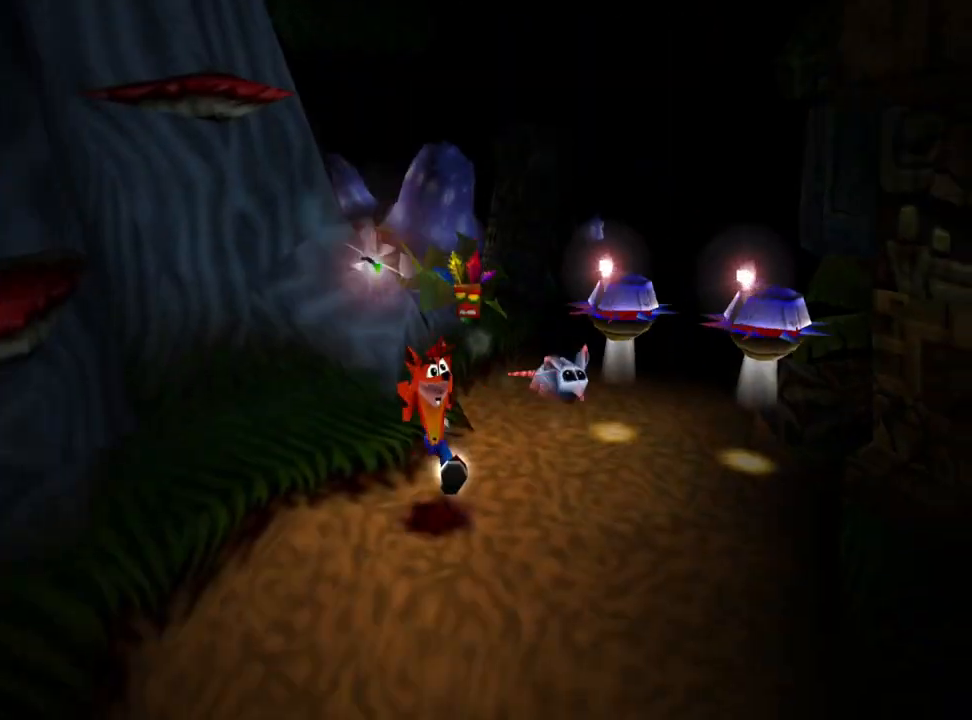
{"buttons": ["DPAD_DOWN", "DPAD_LEFT"], "events": [[200, "DPAD_LEFT", "down"], [233, "SQUARE", "up"]]}
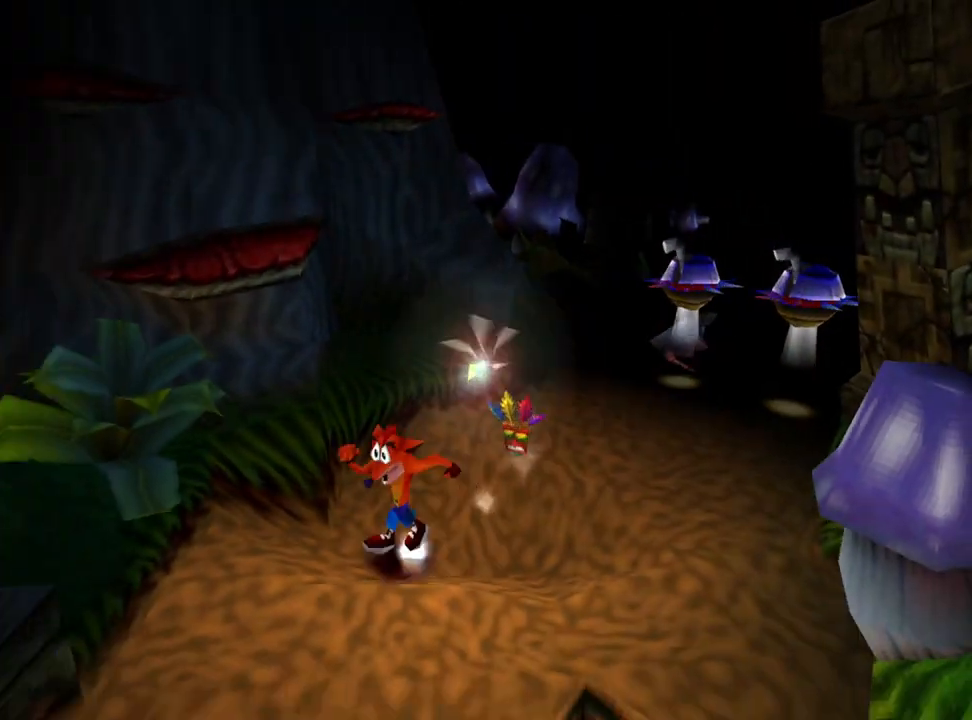
{"buttons": ["DPAD_DOWN"], "events": [[100, "DPAD_LEFT", "up"]]}
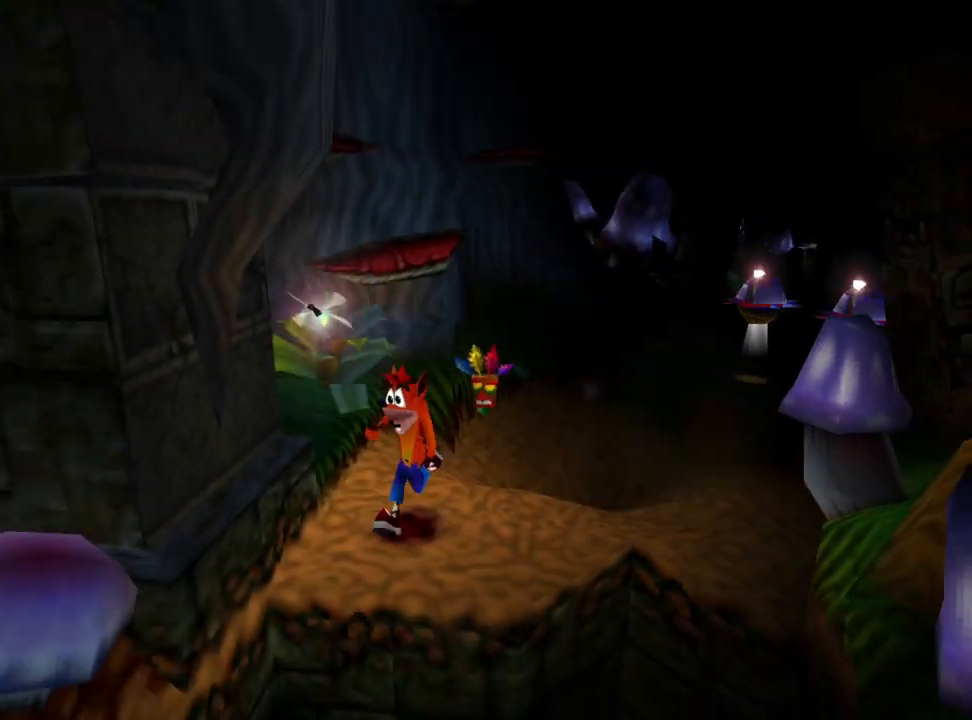
{"buttons": ["CROSS", "DPAD_DOWN", "DPAD_RIGHT"], "events": [[133, "CROSS", "down"], [133, "SQUARE", "down"], [200, "SQUARE", "up"], [433, "DPAD_RIGHT", "down"]]}
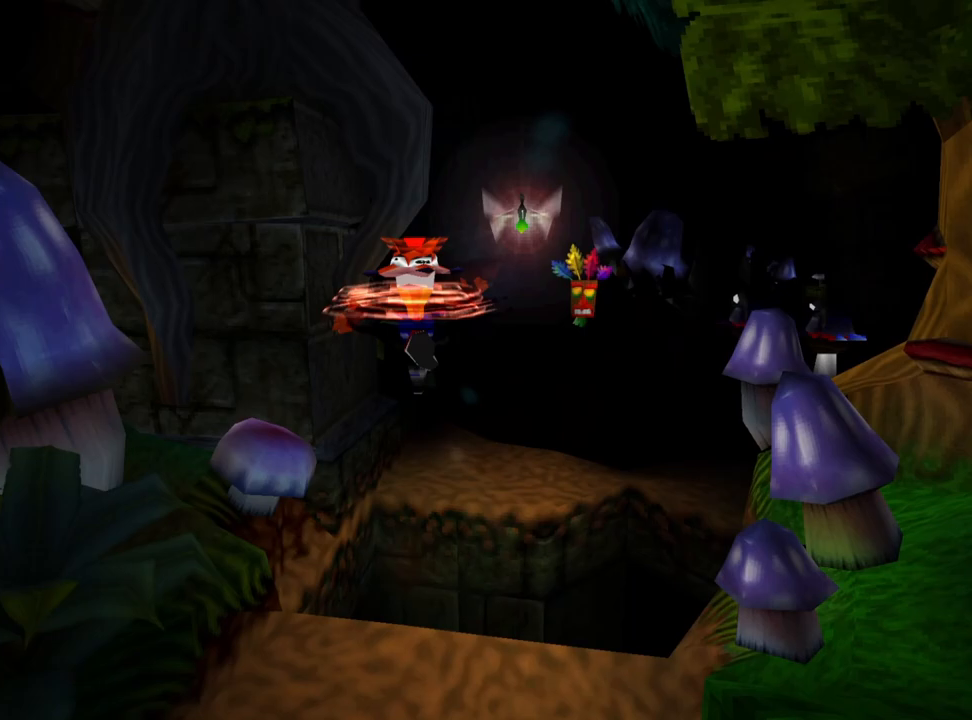
{"buttons": ["DPAD_DOWN"], "events": [[33, "DPAD_RIGHT", "up"], [467, "CROSS", "up"]]}
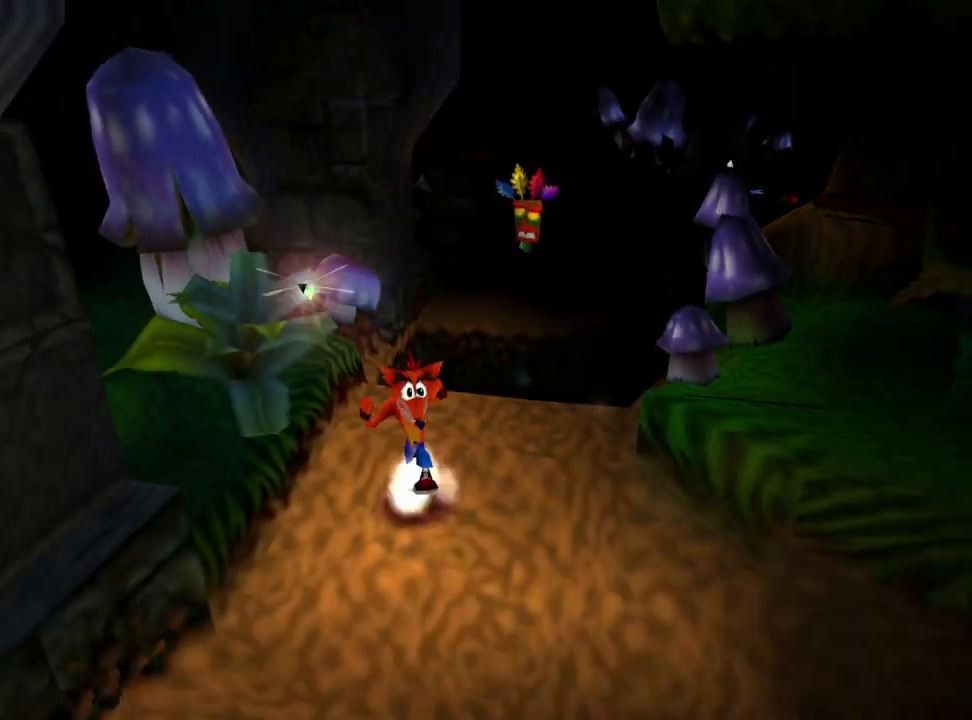
{"buttons": ["DPAD_DOWN"], "events": []}
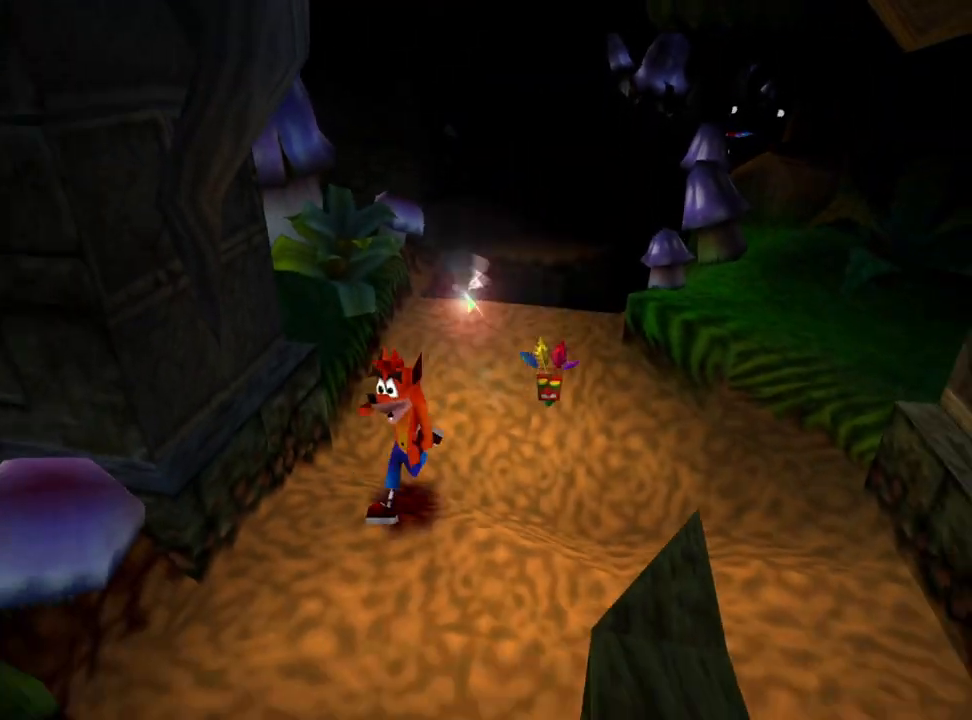
{"buttons": ["DPAD_DOWN"], "events": []}
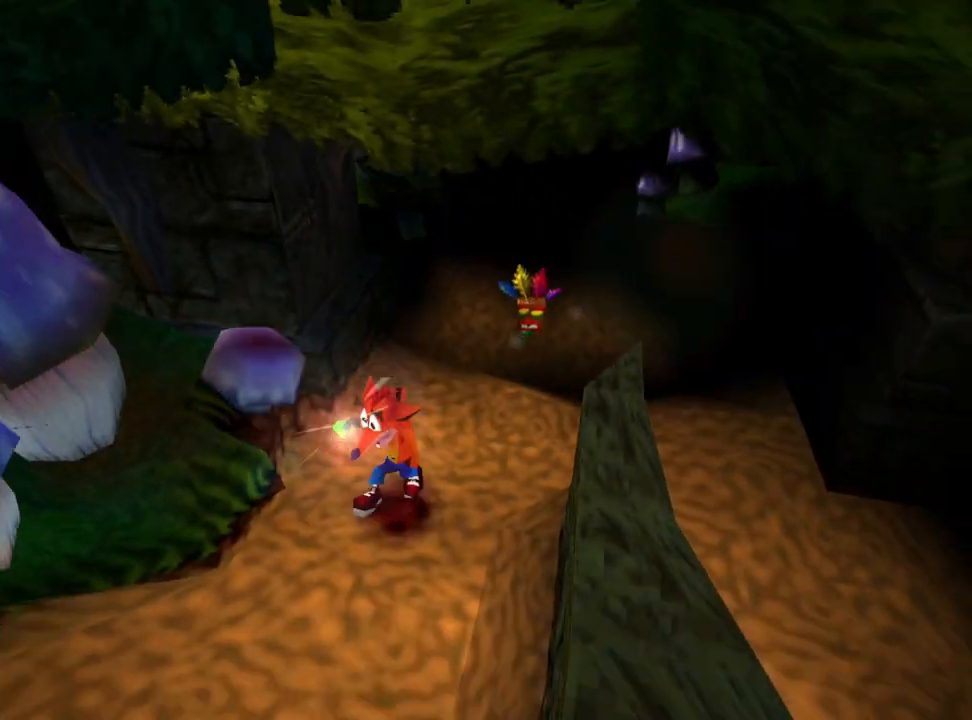
{"buttons": ["DPAD_DOWN"], "events": []}
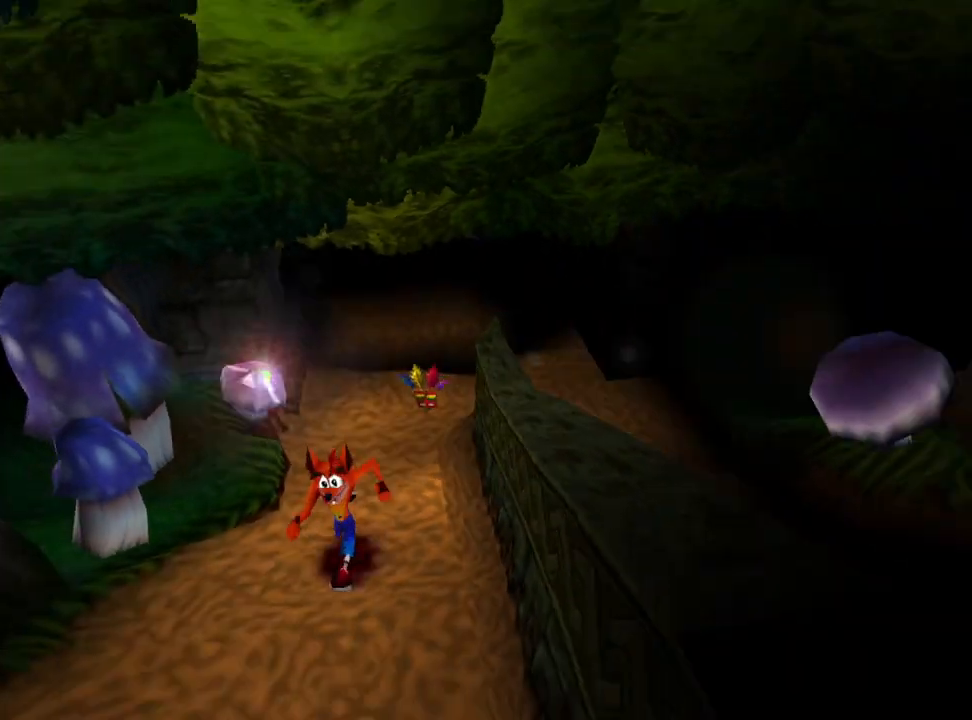
{"buttons": ["R1", "DPAD_DOWN"], "events": [[233, "DPAD_LEFT", "down"], [333, "DPAD_LEFT", "up"], [467, "R1", "down"]]}
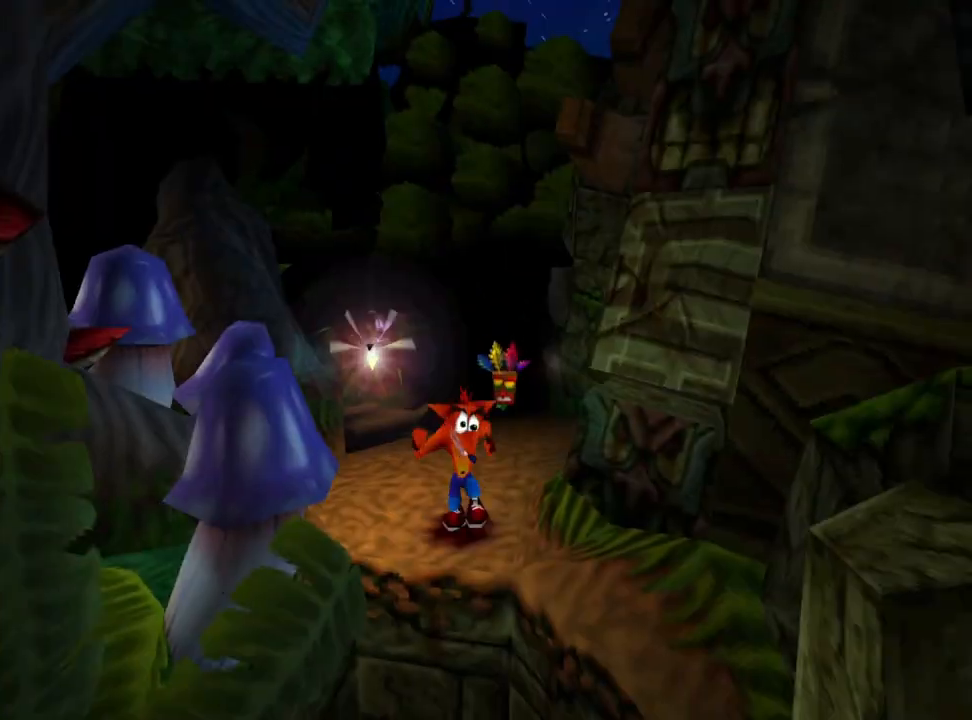
{"buttons": ["CROSS", "DPAD_DOWN"], "events": [[33, "CROSS", "down"], [100, "R1", "up"]]}
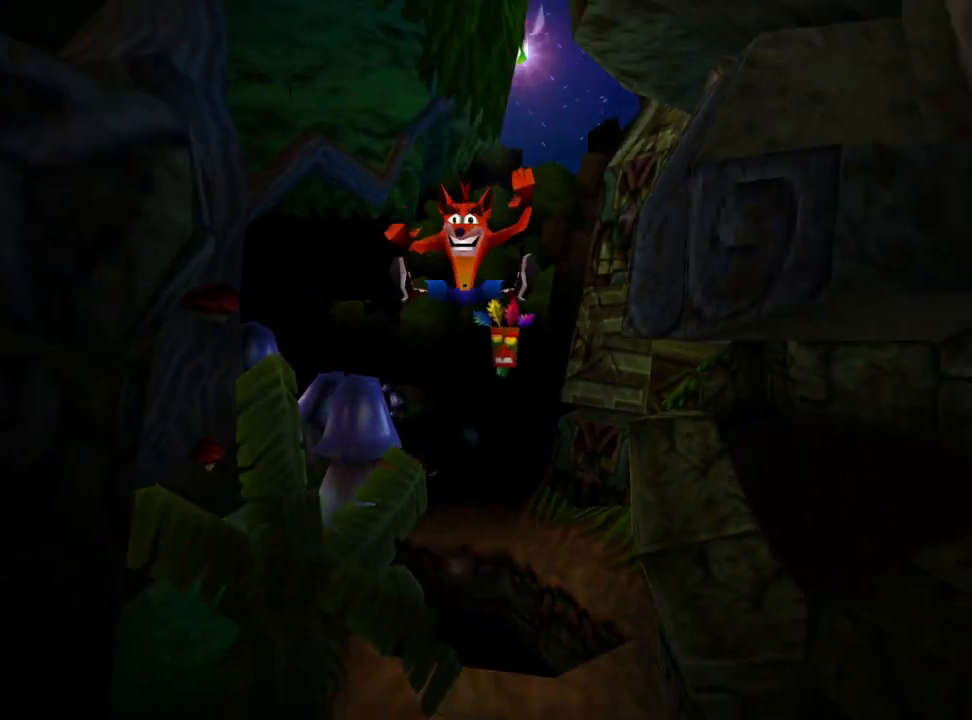
{"buttons": ["DPAD_DOWN"], "events": [[233, "CROSS", "up"]]}
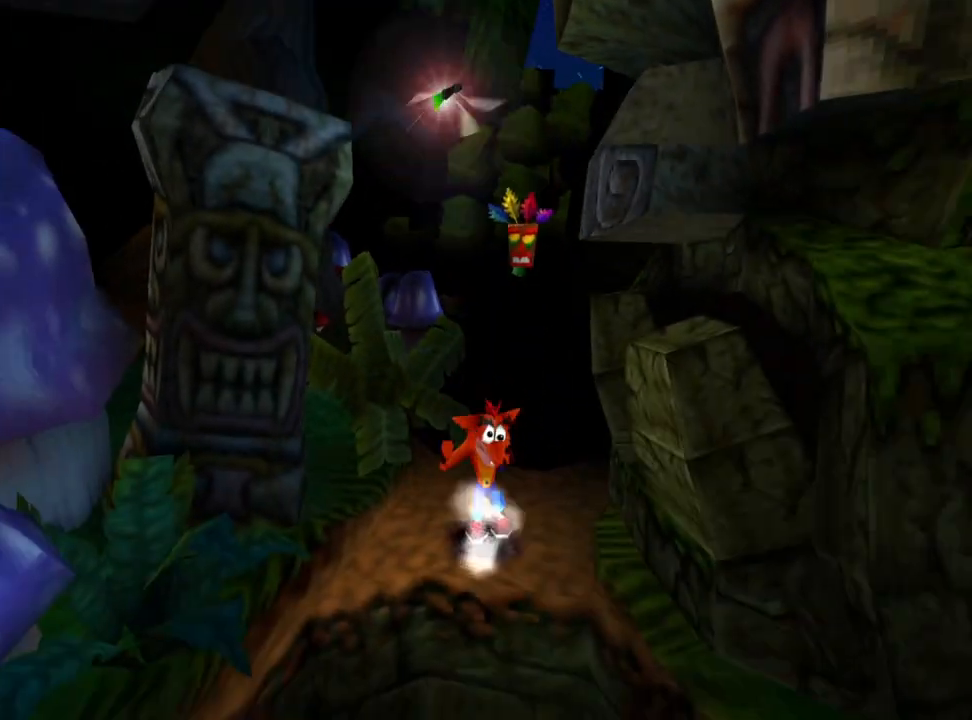
{"buttons": ["CROSS", "DPAD_DOWN"], "events": [[167, "CROSS", "down"]]}
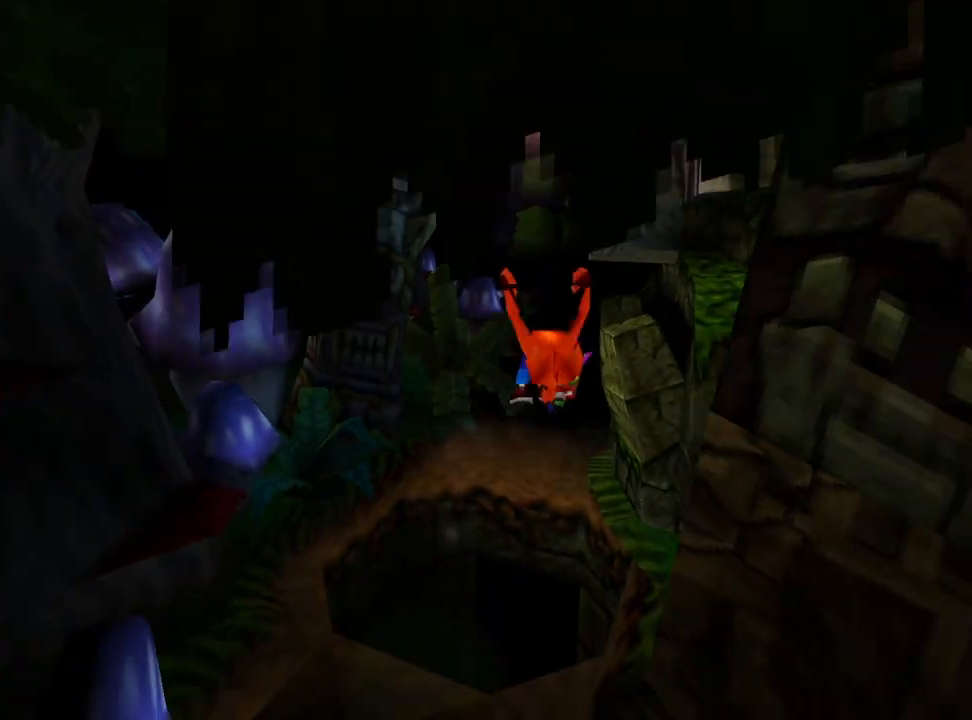
{"buttons": ["DPAD_DOWN"], "events": [[133, "CROSS", "up"], [233, "SQUARE", "down"], [433, "SQUARE", "up"]]}